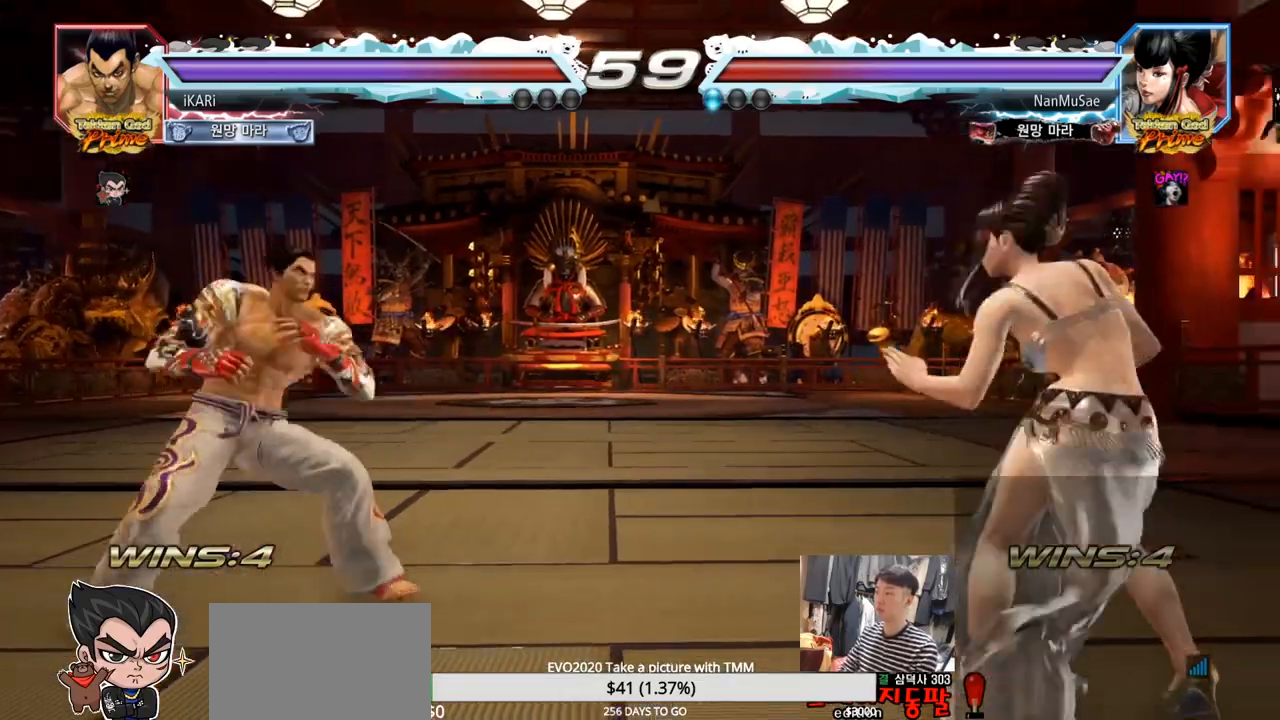
Gameplay with a controller (arcade stick); each line is a JSON object with the inputs held at the frame after it. "events" lists button and stick changes between this image and that frame as [ms after this image, input, new state], when the widget could be followed in between. Not read: L3 R3.
{"buttons": [], "left_stick": "left", "events": [[84, "left_stick", "up"], [134, "left_stick", "center"], [201, "left_stick", "up"], [317, "left_stick", "center"], [401, "left_stick", "left"]]}
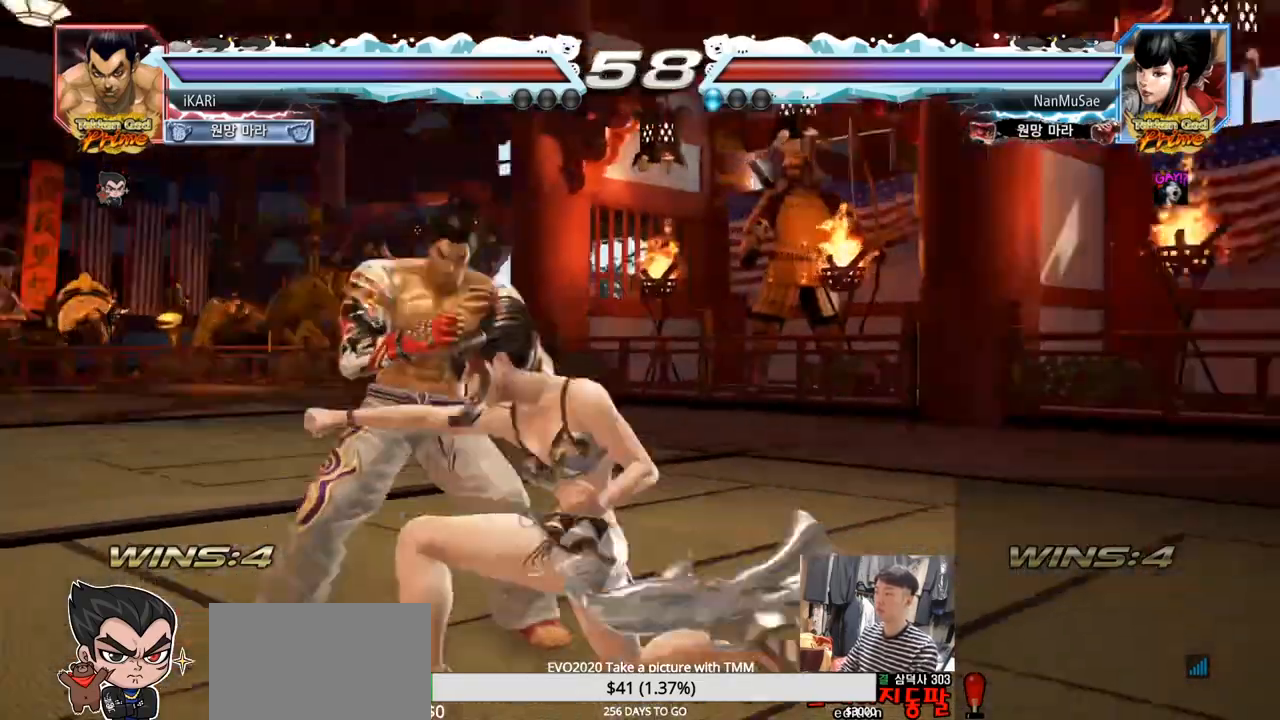
{"buttons": [], "left_stick": "center", "events": [[150, "left_stick", "center"], [317, "left_stick", "right"], [334, "SQUARE", "down"], [384, "left_stick", "center"], [400, "SQUARE", "up"], [417, "TRIANGLE", "down"], [450, "TRIANGLE", "up"]]}
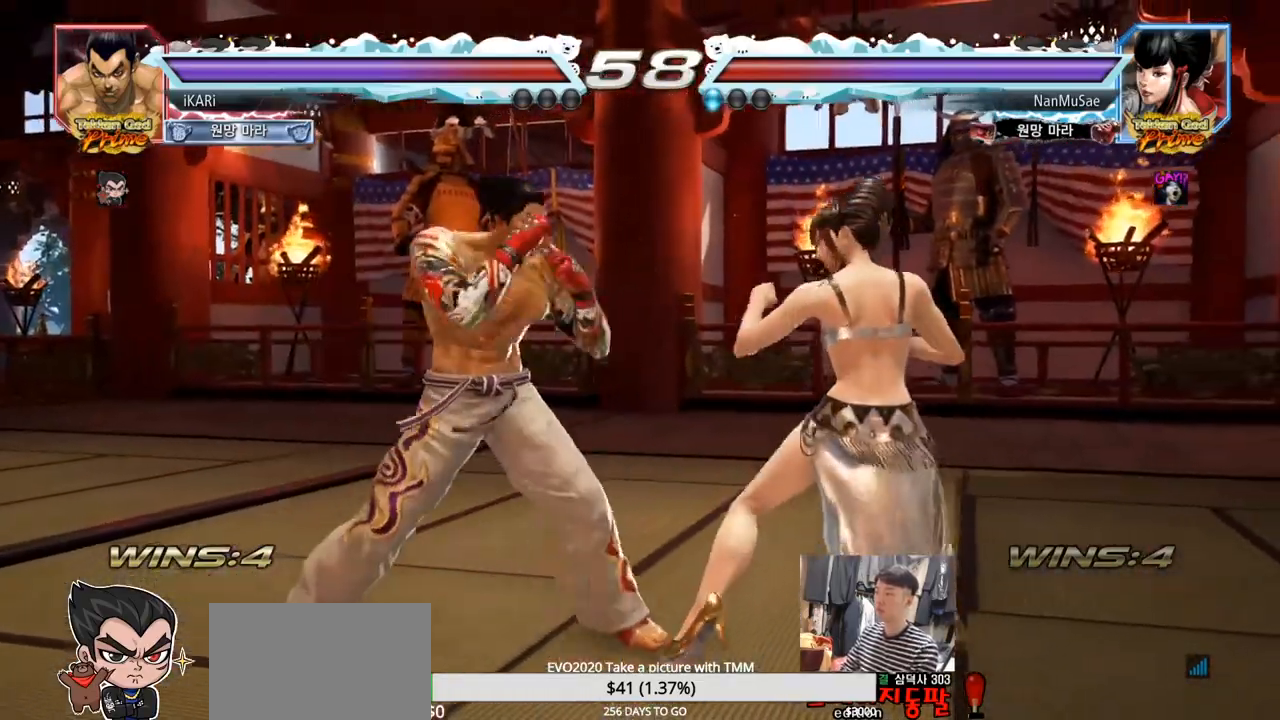
{"buttons": ["CROSS"], "left_stick": "down-left", "events": [[401, "left_stick", "down-left"], [451, "CROSS", "down"]]}
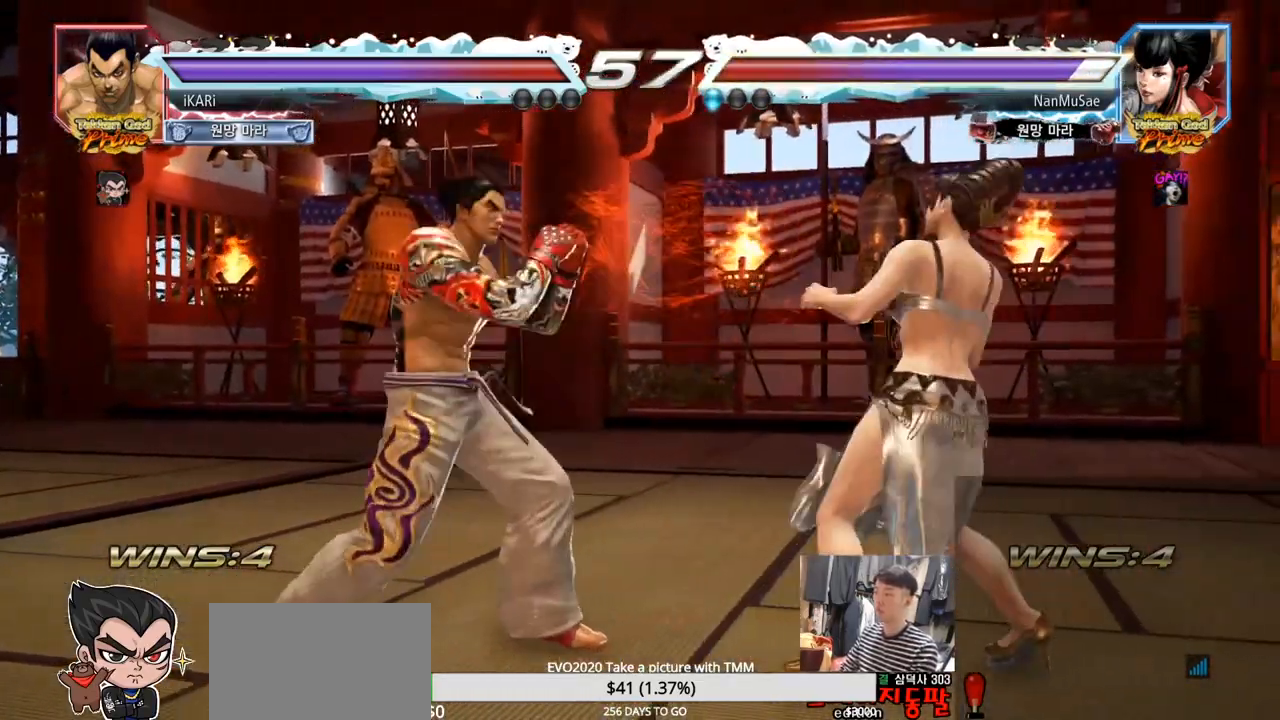
{"buttons": ["CIRCLE"], "left_stick": "center", "events": [[17, "CROSS", "up"], [117, "CIRCLE", "down"], [183, "left_stick", "center"]]}
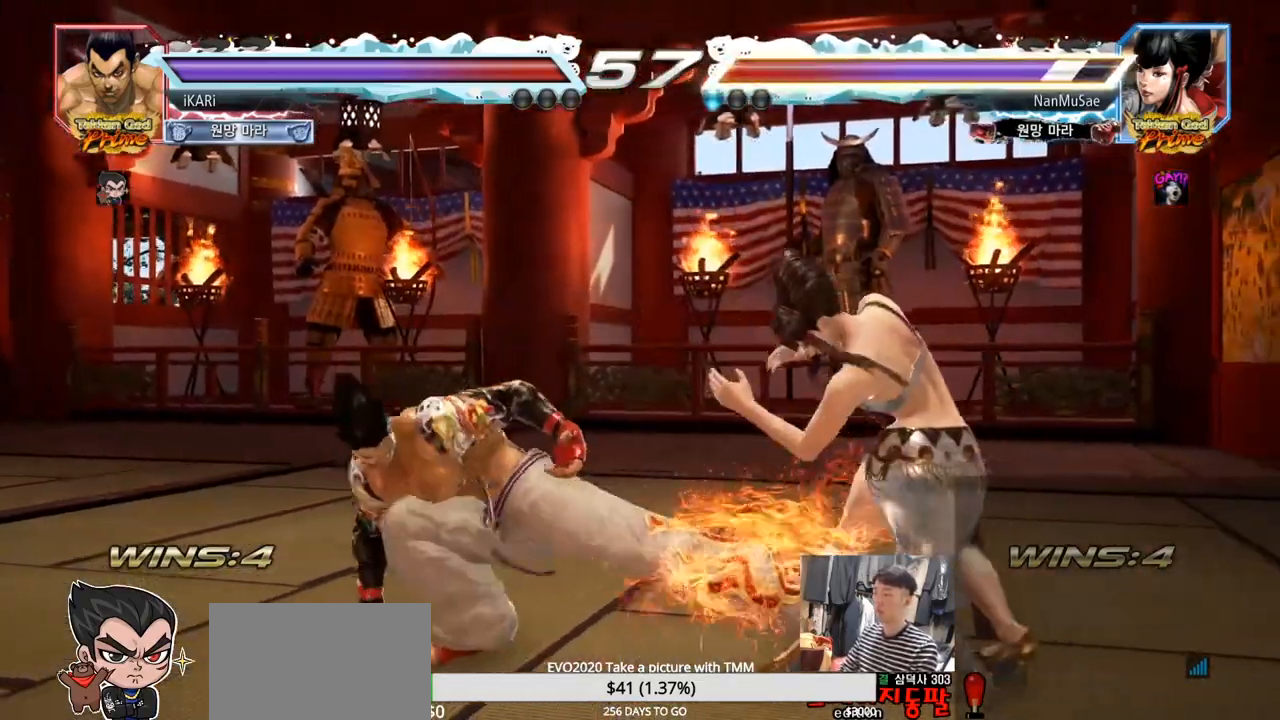
{"buttons": [], "left_stick": "center", "events": [[101, "left_stick", "right"], [167, "CIRCLE", "up"], [167, "left_stick", "center"], [284, "CIRCLE", "down"], [351, "CIRCLE", "up"]]}
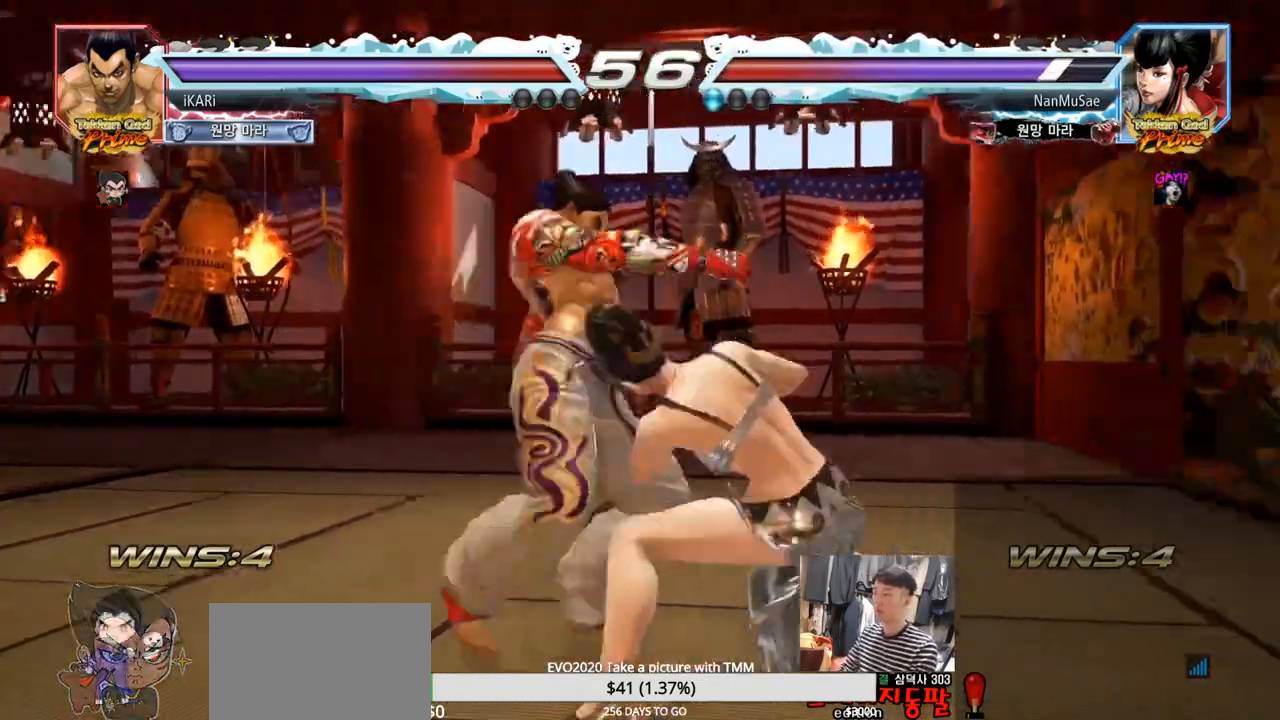
{"buttons": [], "left_stick": "center", "events": [[350, "SQUARE", "down"], [400, "SQUARE", "up"], [450, "SQUARE", "down"], [484, "SQUARE", "up"]]}
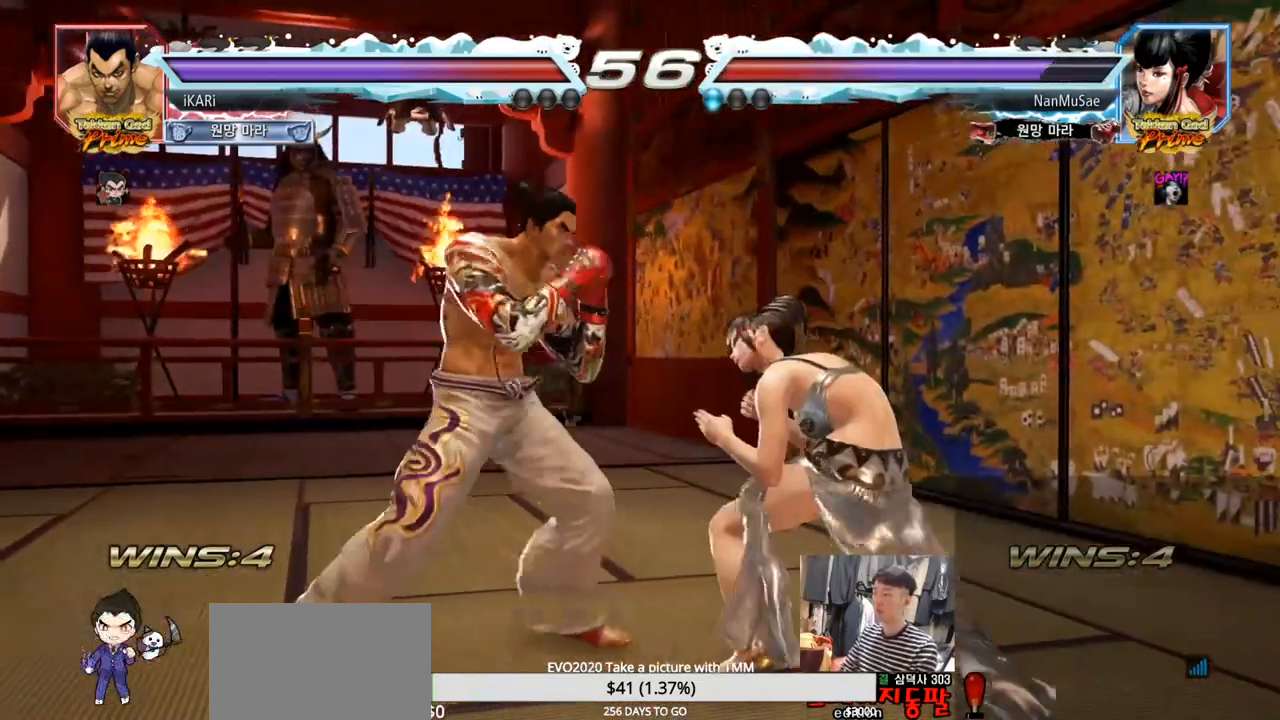
{"buttons": [], "left_stick": "center", "events": []}
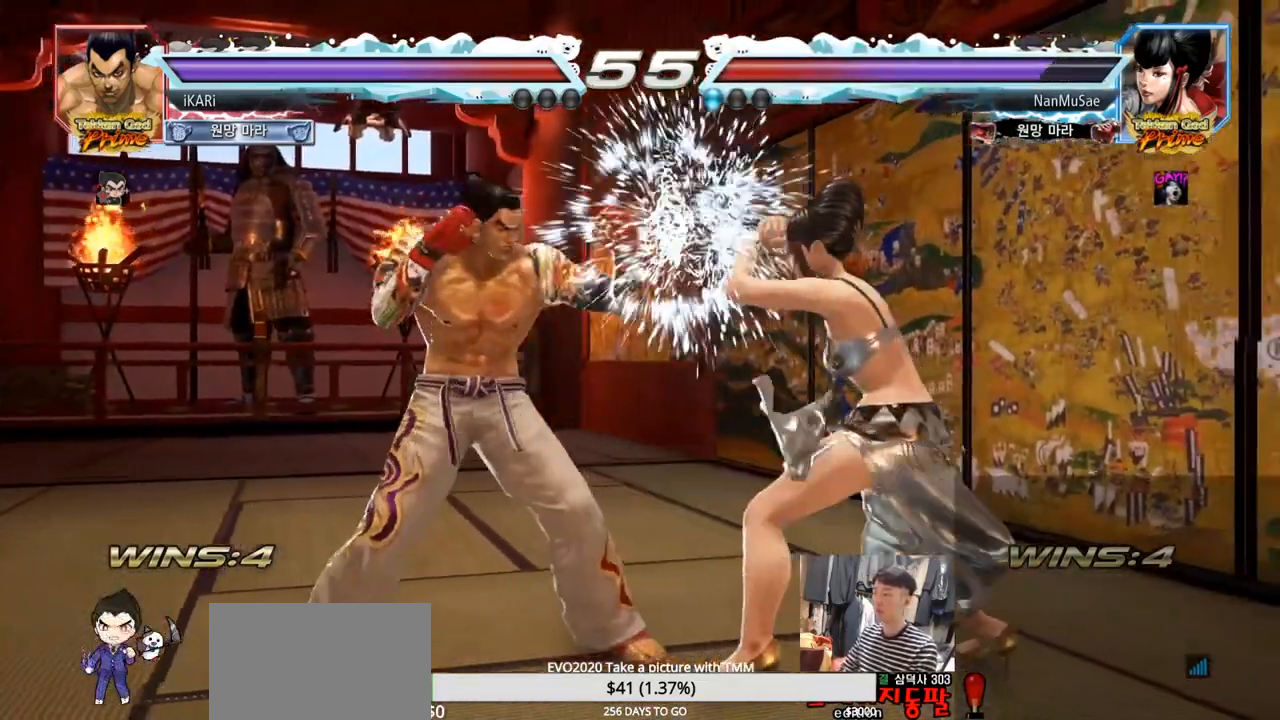
{"buttons": [], "left_stick": "left", "events": [[33, "left_stick", "down"], [100, "left_stick", "center"], [284, "left_stick", "right"], [367, "left_stick", "down"], [450, "left_stick", "left"]]}
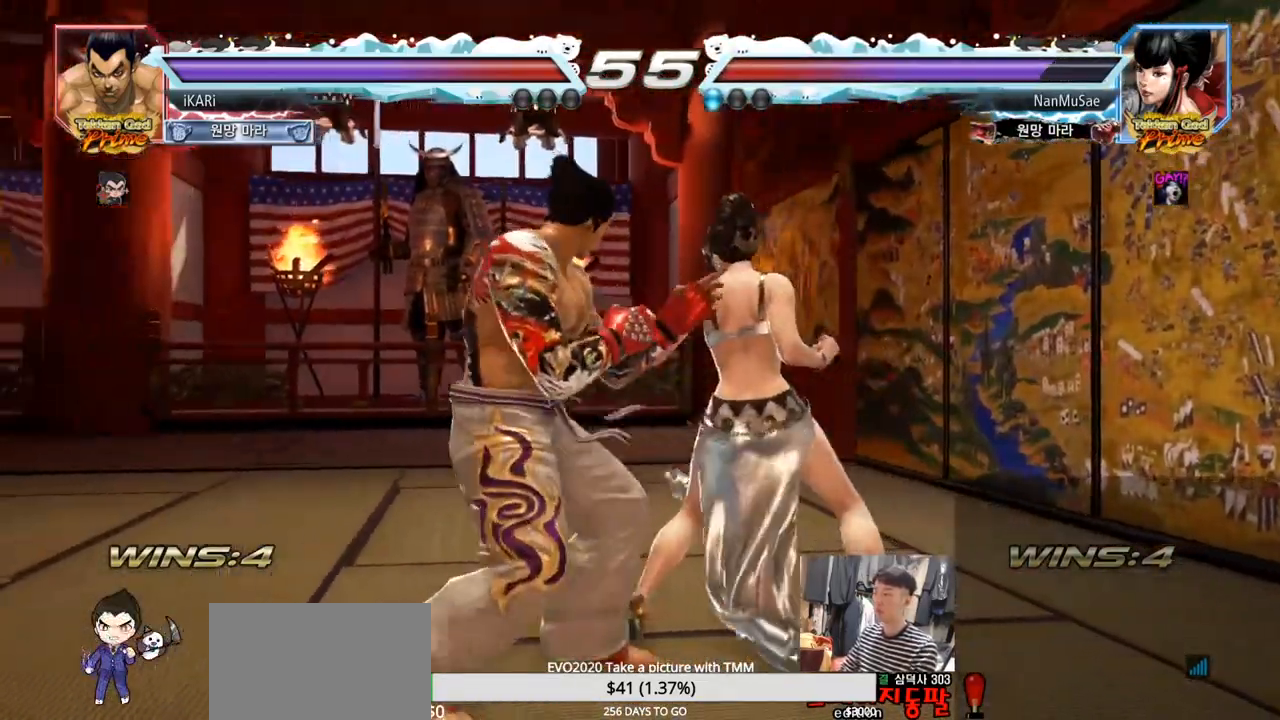
{"buttons": [], "left_stick": "center", "events": [[134, "left_stick", "center"], [151, "SQUARE", "down"], [184, "SQUARE", "up"], [217, "SQUARE", "down"], [267, "SQUARE", "up"]]}
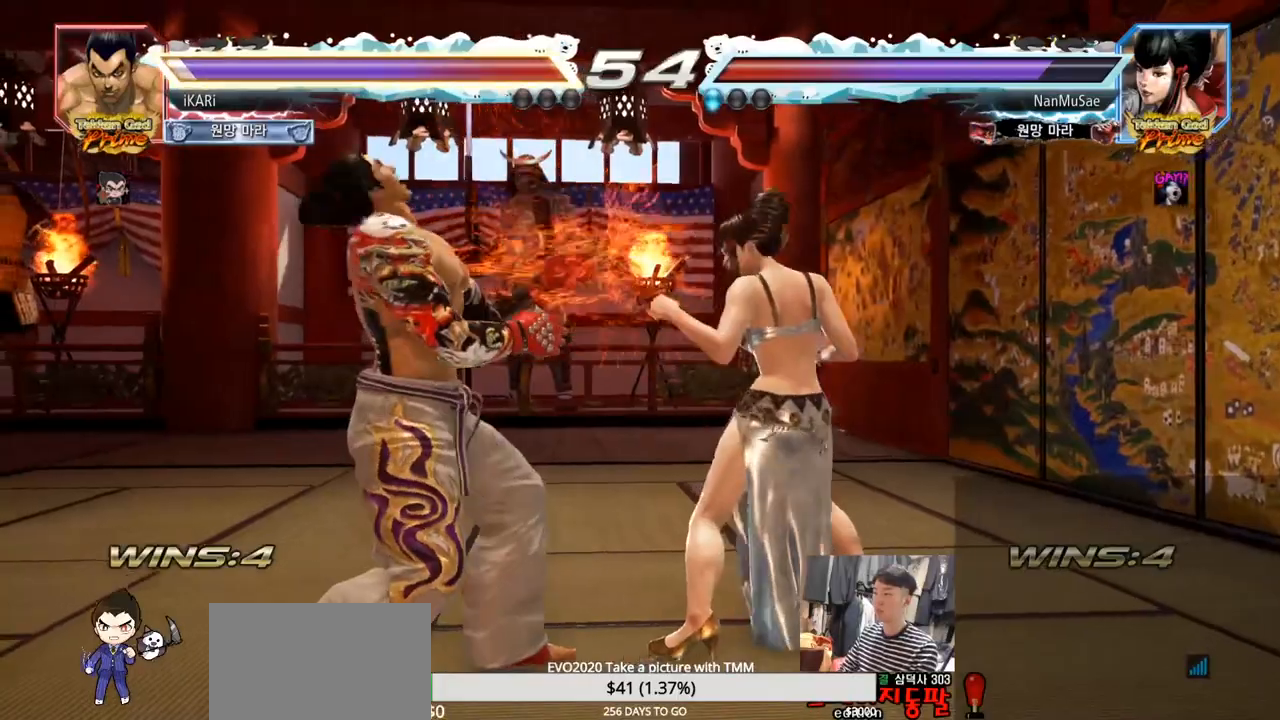
{"buttons": [], "left_stick": "center"}
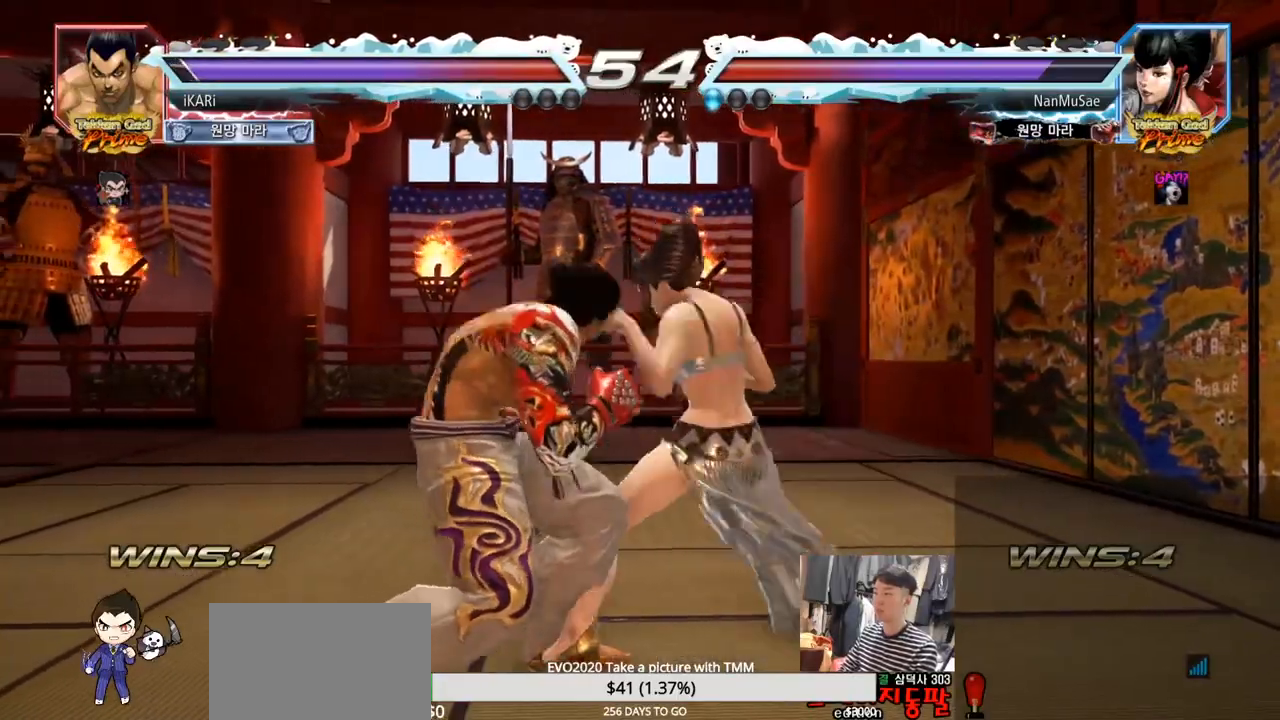
{"buttons": [], "left_stick": "center", "events": [[67, "left_stick", "left"], [301, "left_stick", "center"], [351, "SQUARE", "down"], [384, "SQUARE", "up"]]}
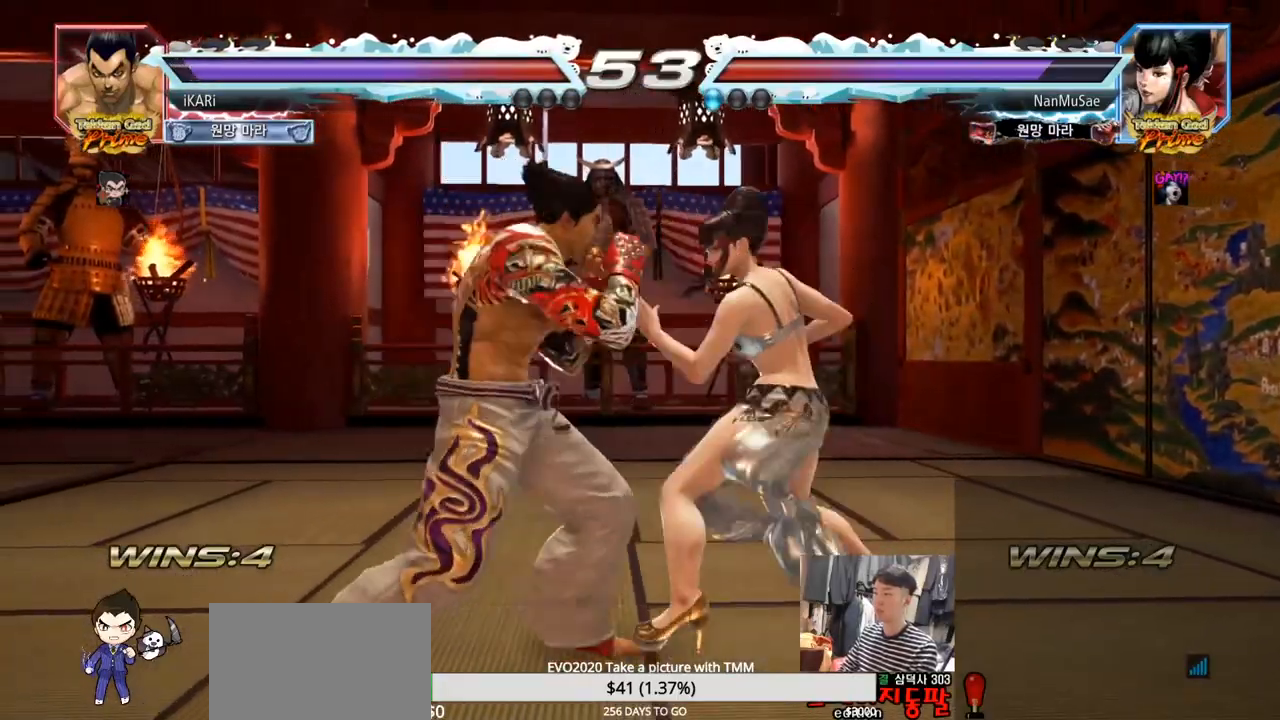
{"buttons": [], "left_stick": "left", "events": [[50, "left_stick", "left"], [317, "left_stick", "down-left"], [334, "CROSS", "down"], [384, "CROSS", "up"], [417, "left_stick", "left"]]}
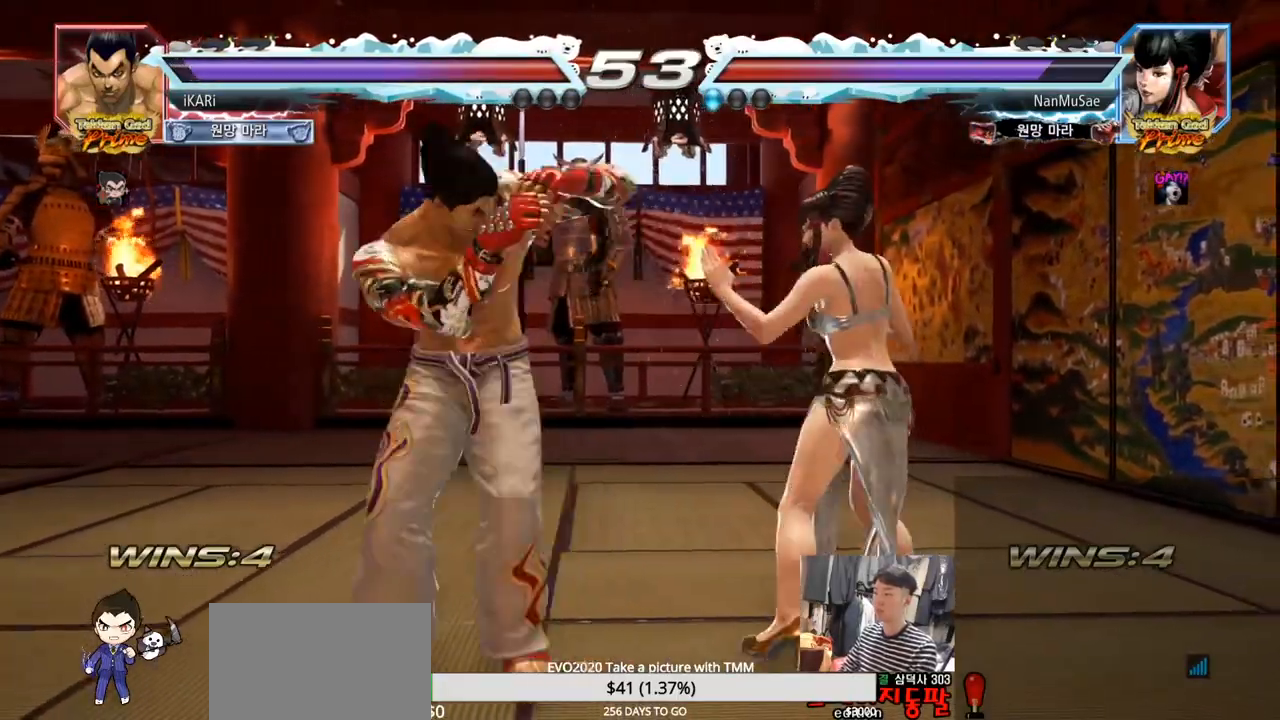
{"buttons": [], "left_stick": "center", "events": [[33, "left_stick", "center"]]}
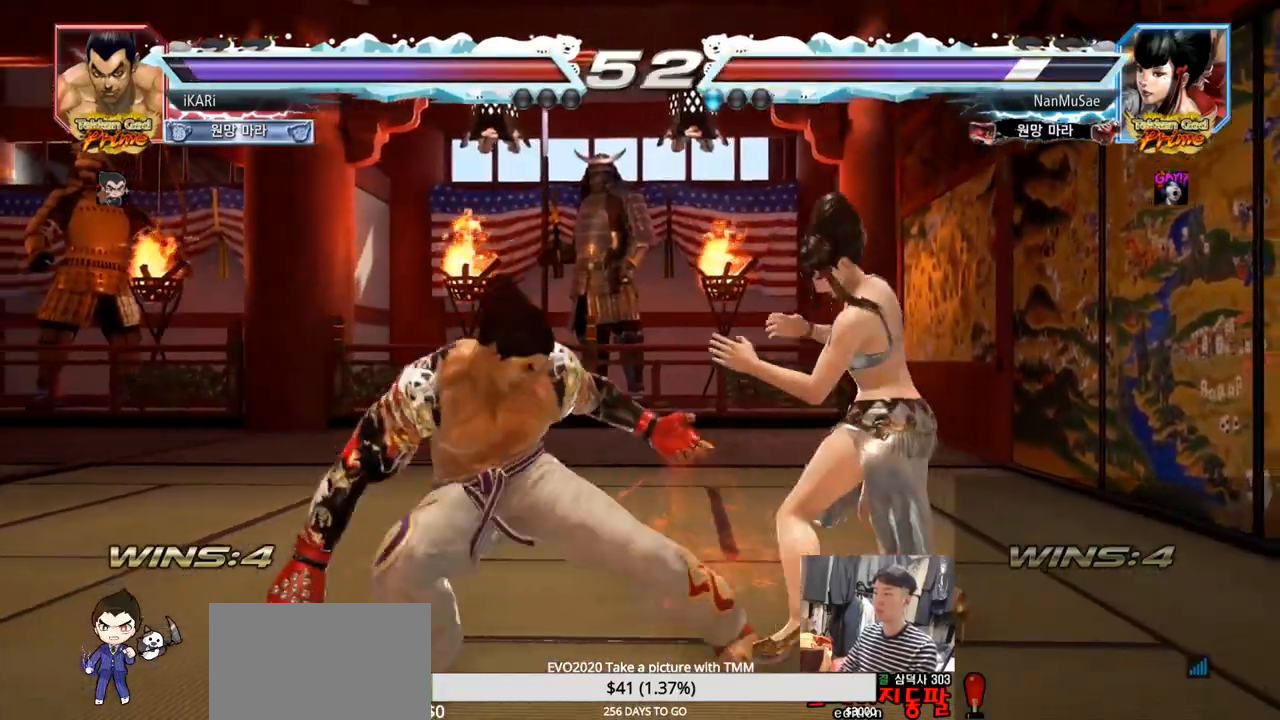
{"buttons": [], "left_stick": "center", "events": [[134, "SQUARE", "down"], [200, "SQUARE", "up"], [251, "TRIANGLE", "down"], [417, "TRIANGLE", "up"], [467, "TRIANGLE", "down"], [501, "TRIANGLE", "up"]]}
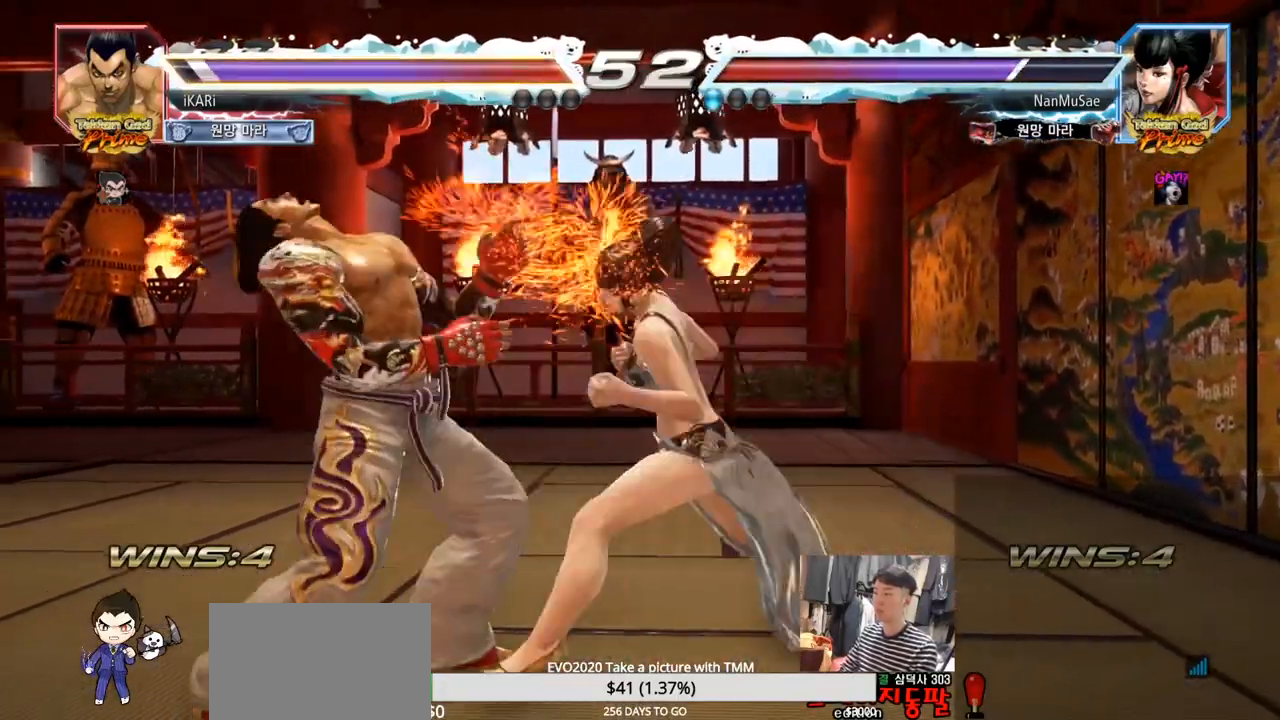
{"buttons": [], "left_stick": "left", "events": [[33, "TRIANGLE", "down"], [117, "TRIANGLE", "up"], [183, "left_stick", "left"], [267, "left_stick", "center"], [333, "left_stick", "left"], [400, "left_stick", "center"], [467, "left_stick", "left"]]}
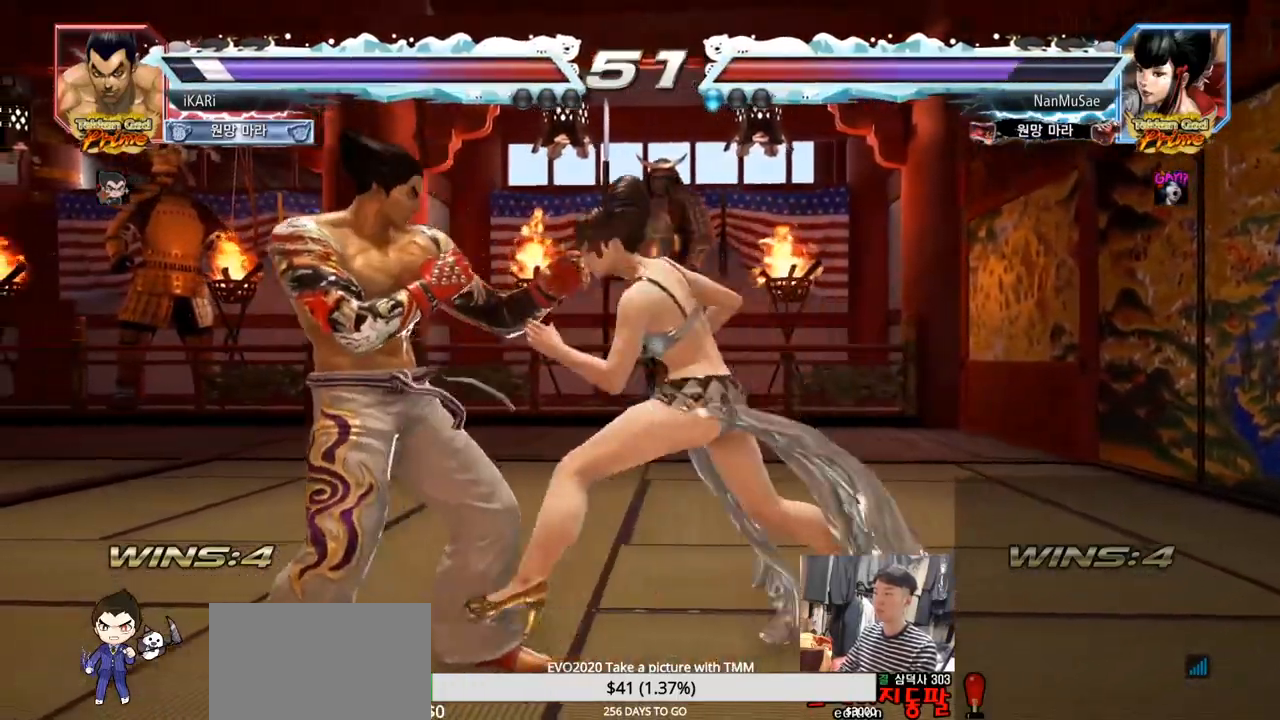
{"buttons": [], "left_stick": "center", "events": [[417, "left_stick", "center"]]}
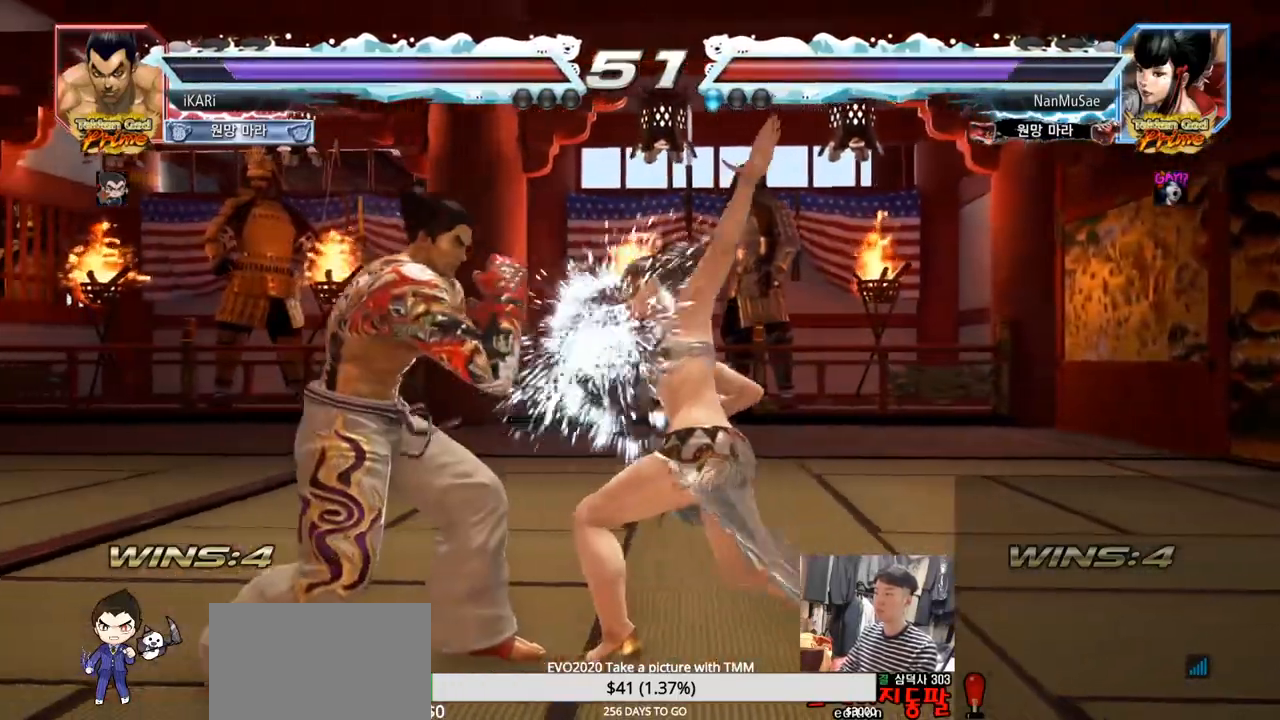
{"buttons": [], "left_stick": "center", "events": [[133, "left_stick", "down"], [150, "TRIANGLE", "down"], [183, "TRIANGLE", "up"], [200, "left_stick", "right"], [217, "TRIANGLE", "down"], [283, "TRIANGLE", "up"], [283, "left_stick", "center"]]}
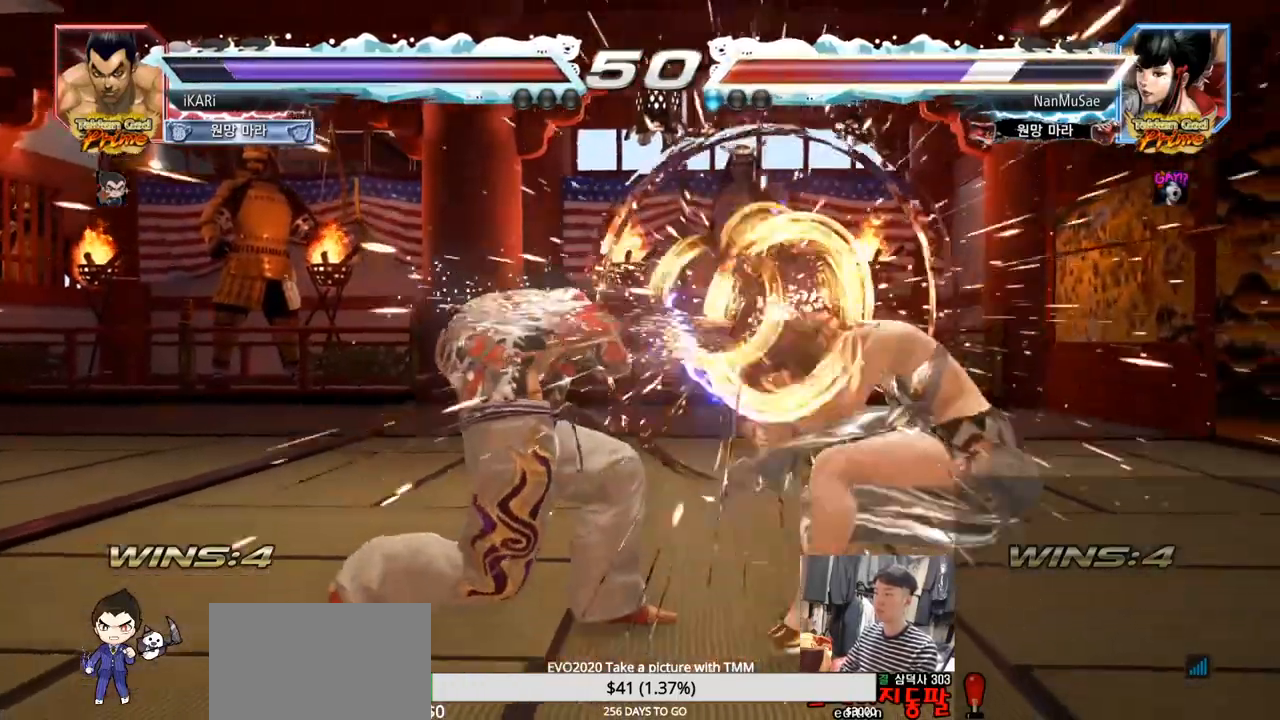
{"buttons": [], "left_stick": "right", "events": [[284, "left_stick", "right"], [334, "left_stick", "center"], [451, "left_stick", "right"]]}
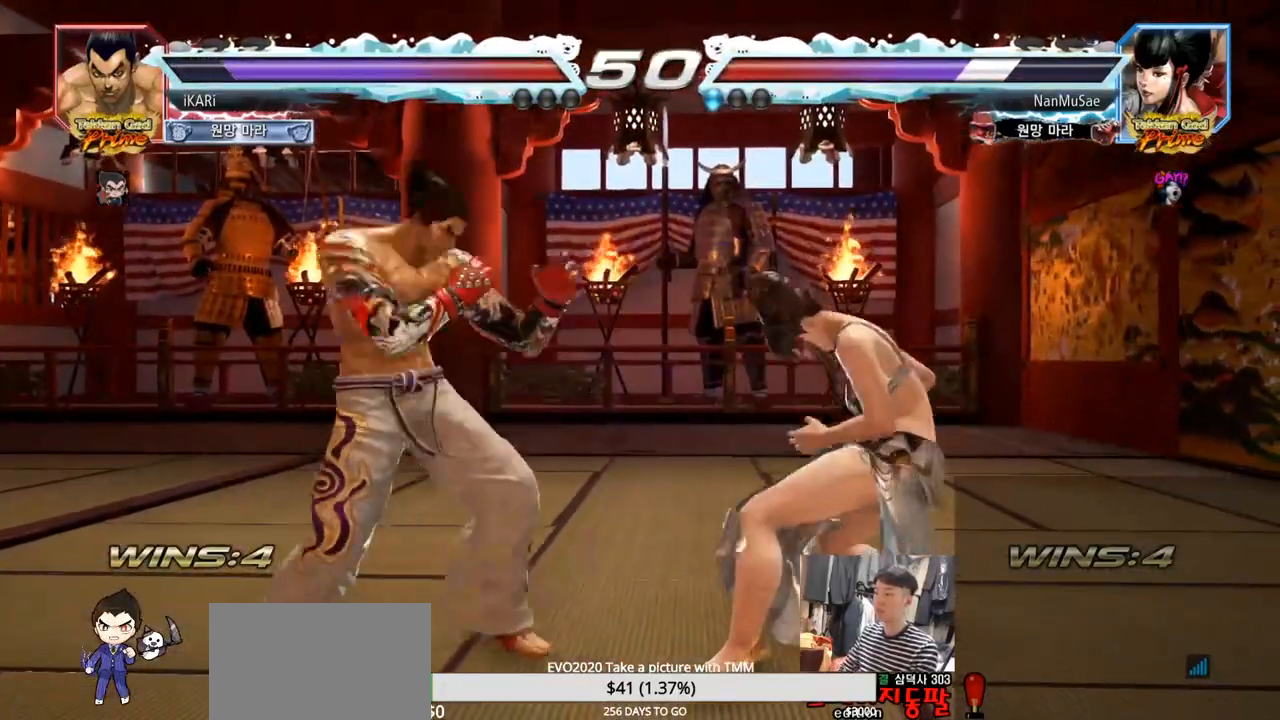
{"buttons": [], "left_stick": "center", "events": [[67, "left_stick", "left"], [117, "left_stick", "center"], [200, "left_stick", "right"], [250, "CIRCLE", "down"], [333, "CIRCLE", "up"], [383, "TRIANGLE", "down"], [417, "TRIANGLE", "up"], [417, "left_stick", "center"]]}
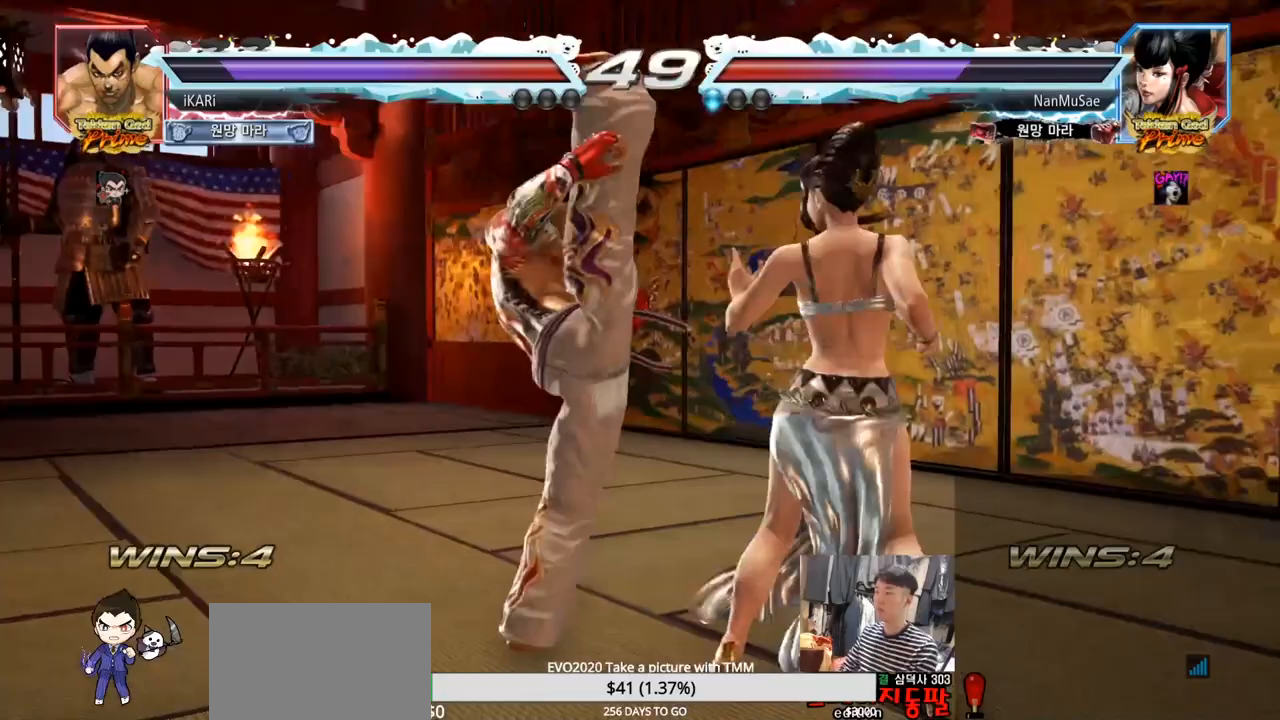
{"buttons": [], "left_stick": "center", "events": [[351, "left_stick", "right"], [401, "left_stick", "center"]]}
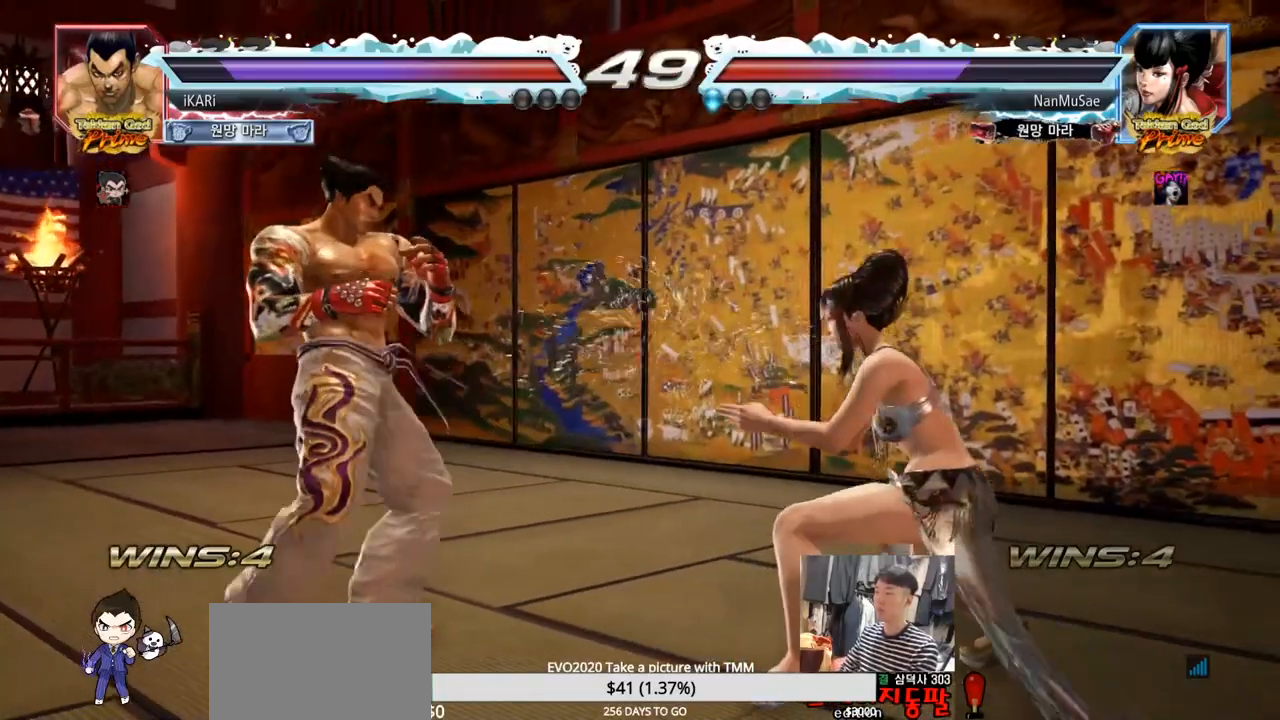
{"buttons": [], "left_stick": "center", "events": [[16, "left_stick", "right"], [117, "CIRCLE", "down"], [183, "CIRCLE", "up"], [217, "TRIANGLE", "down"], [283, "TRIANGLE", "up"], [300, "left_stick", "center"], [317, "TRIANGLE", "down"], [350, "TRIANGLE", "up"]]}